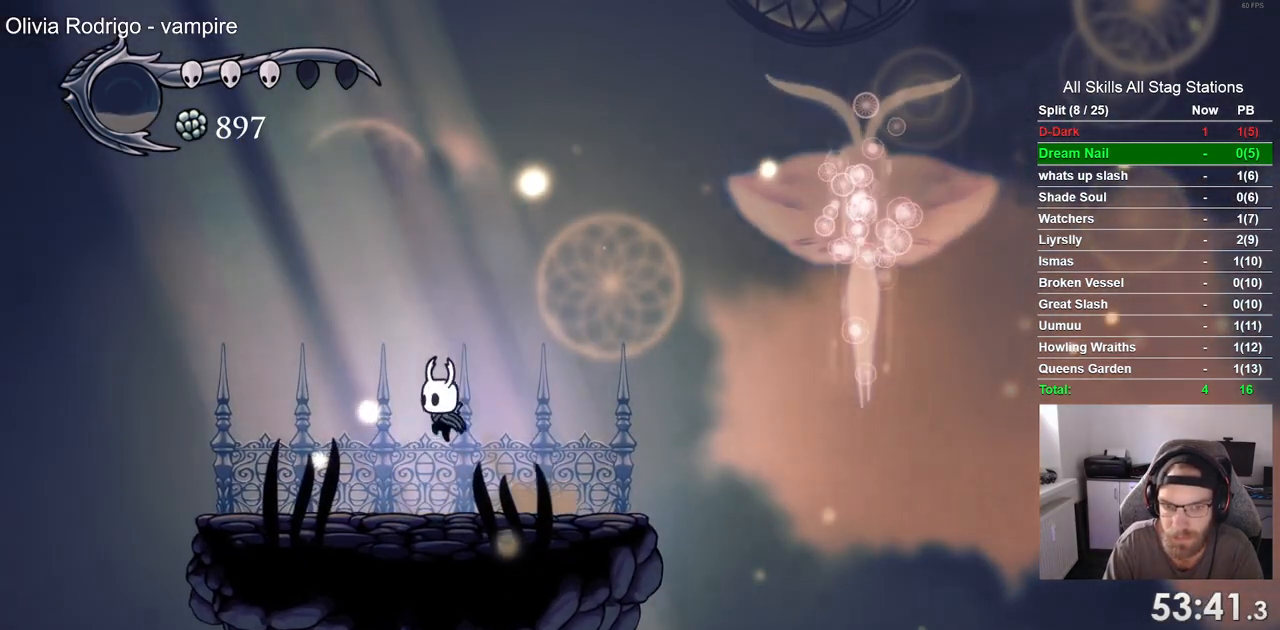
Gameplay with a controller (PlayStation layout); each line is a JSON object with the inputs held at the frame after it (dt_ms = milliseconds from this image to that frame). "events" lists button and stick changes between this image and that frame as [ms after this image, input, new state], when the widget could be followed in between. Not read: L3 R3.
{"dt_ms": 500, "buttons": ["DPAD_RIGHT"], "left_stick": "center", "right_stick": "center", "events": [[150, "CROSS", "down"], [217, "DPAD_LEFT", "up"], [217, "DPAD_UP", "down"], [250, "DPAD_UP", "up"], [267, "CROSS", "up"], [300, "DPAD_RIGHT", "down"]]}
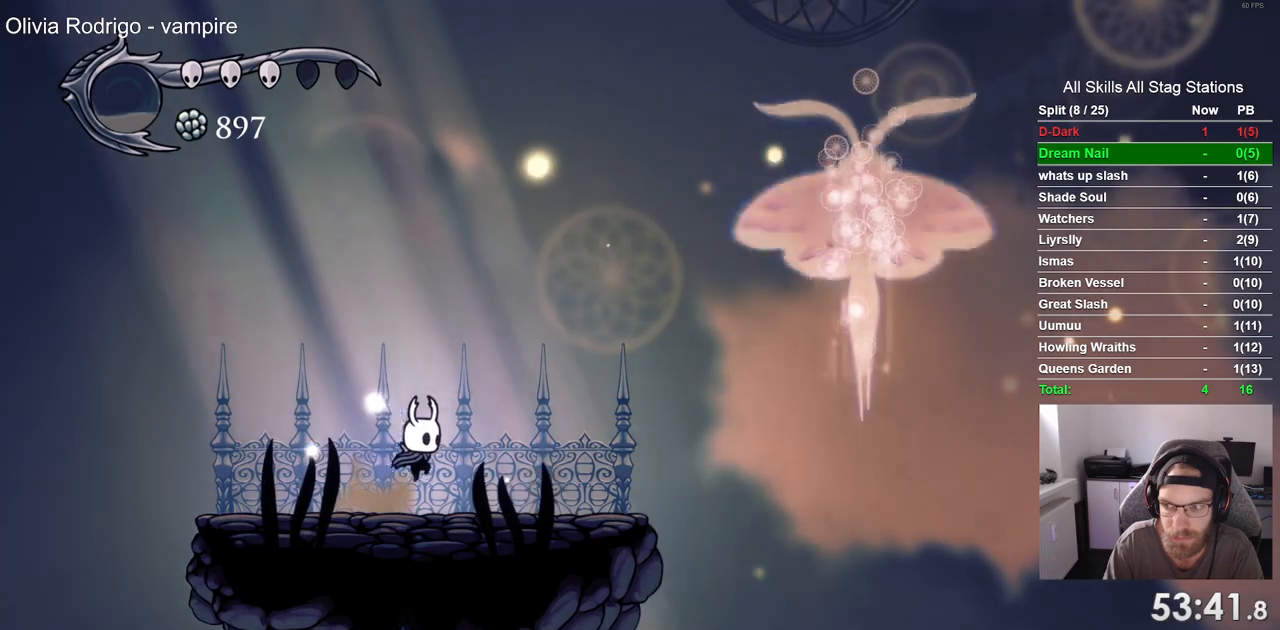
{"dt_ms": 500, "buttons": [], "left_stick": "center", "right_stick": "center", "events": [[67, "CROSS", "down"], [183, "CROSS", "up"], [317, "DPAD_RIGHT", "up"]]}
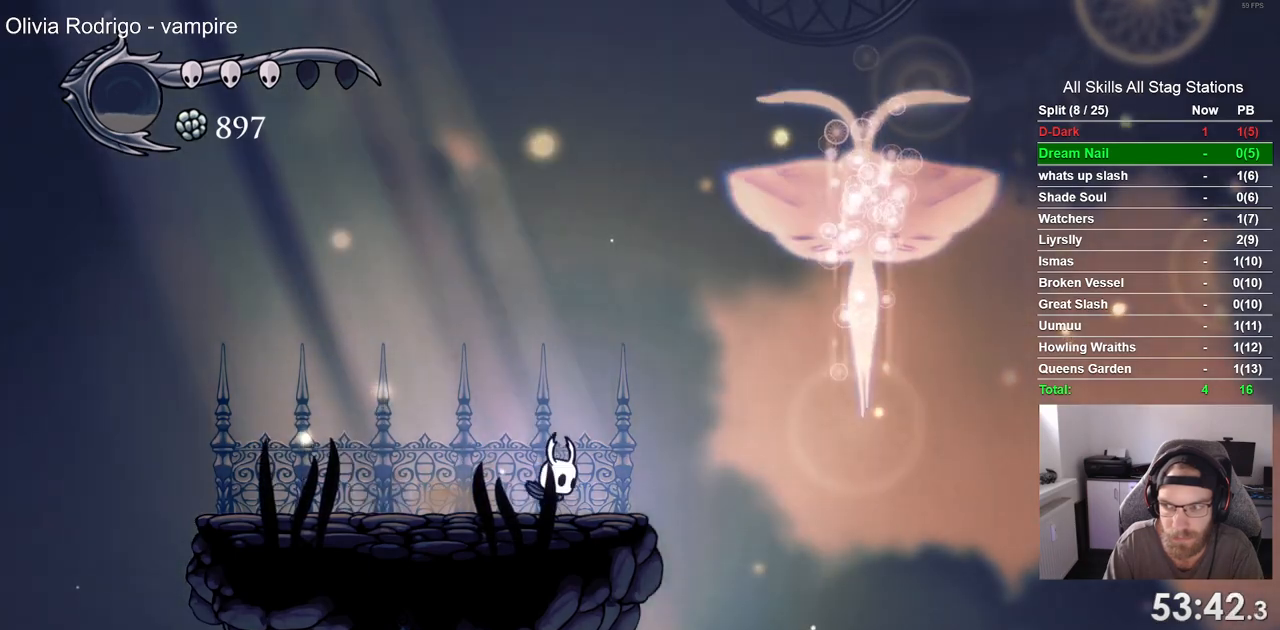
{"dt_ms": 500, "buttons": [], "left_stick": "center", "right_stick": "center", "events": []}
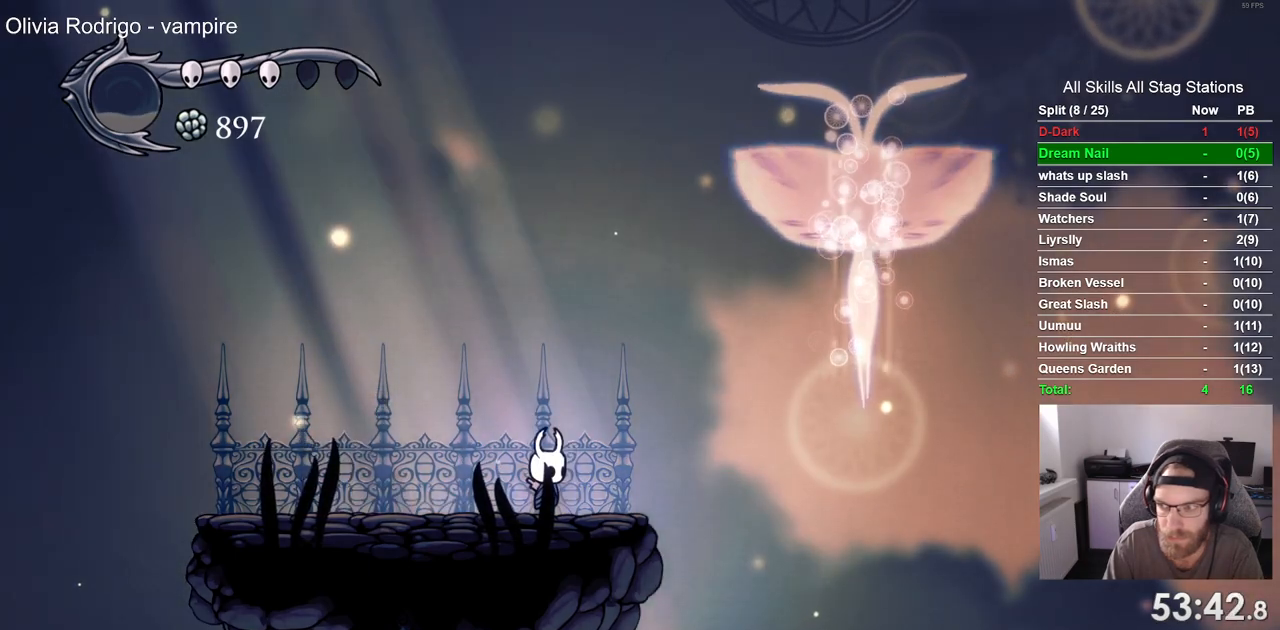
{"dt_ms": 500, "buttons": [], "left_stick": "center", "right_stick": "center", "events": [[217, "DPAD_RIGHT", "down"], [267, "DPAD_RIGHT", "up"]]}
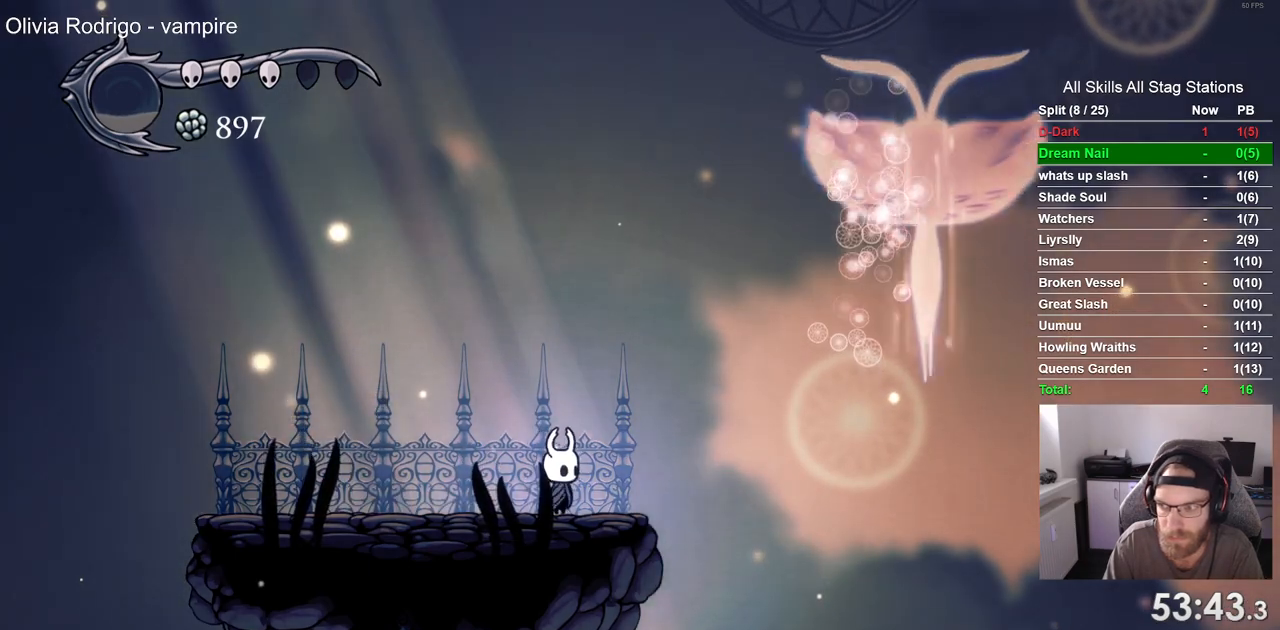
{"dt_ms": 500, "buttons": [], "left_stick": "center", "right_stick": "center", "events": []}
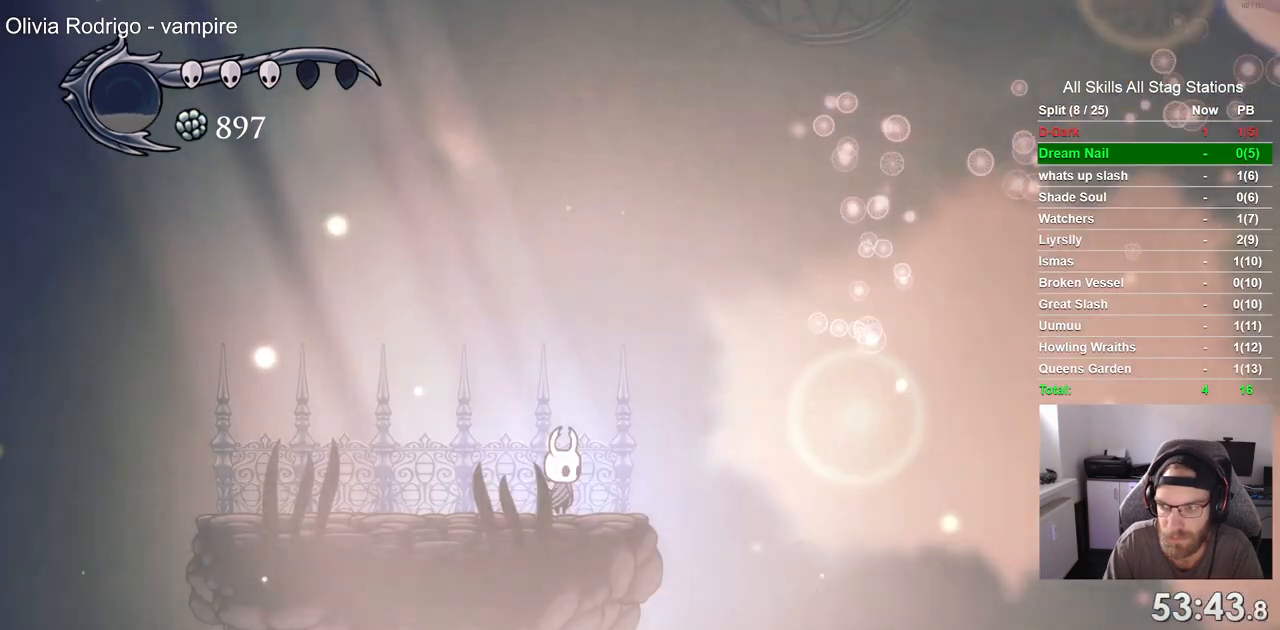
{"dt_ms": 500, "buttons": [], "left_stick": "center", "right_stick": "center", "events": []}
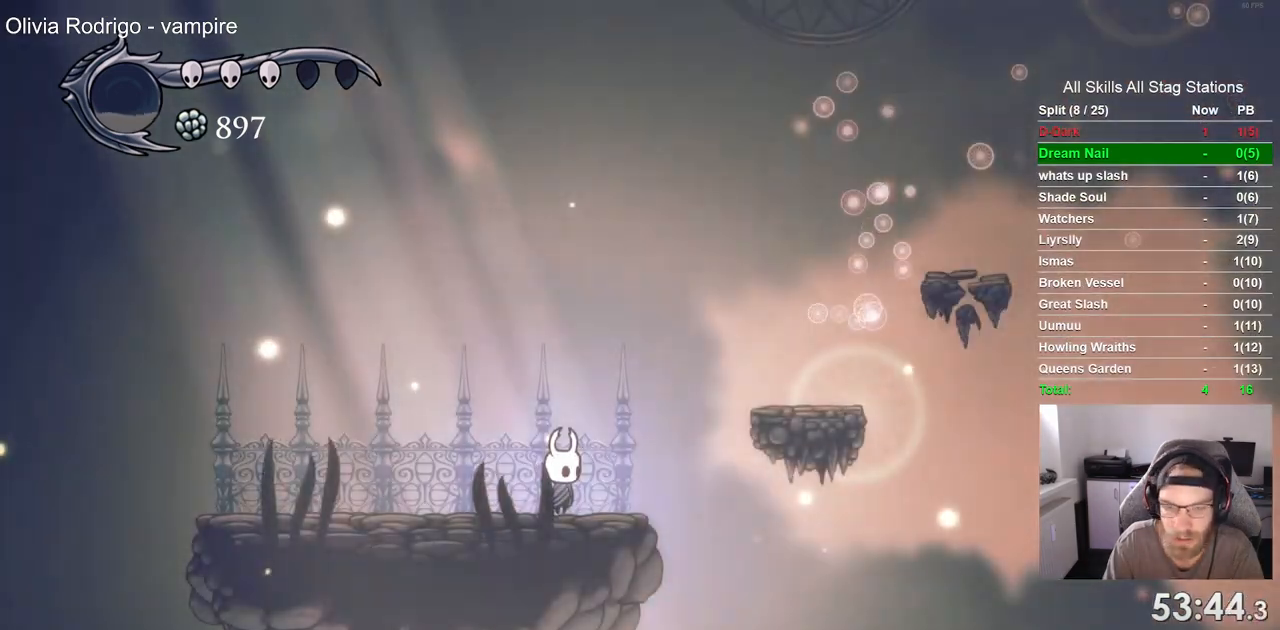
{"dt_ms": 500, "buttons": ["DPAD_RIGHT"], "left_stick": "center", "right_stick": "center", "events": [[33, "DPAD_RIGHT", "down"], [150, "CROSS", "down"], [417, "CROSS", "up"]]}
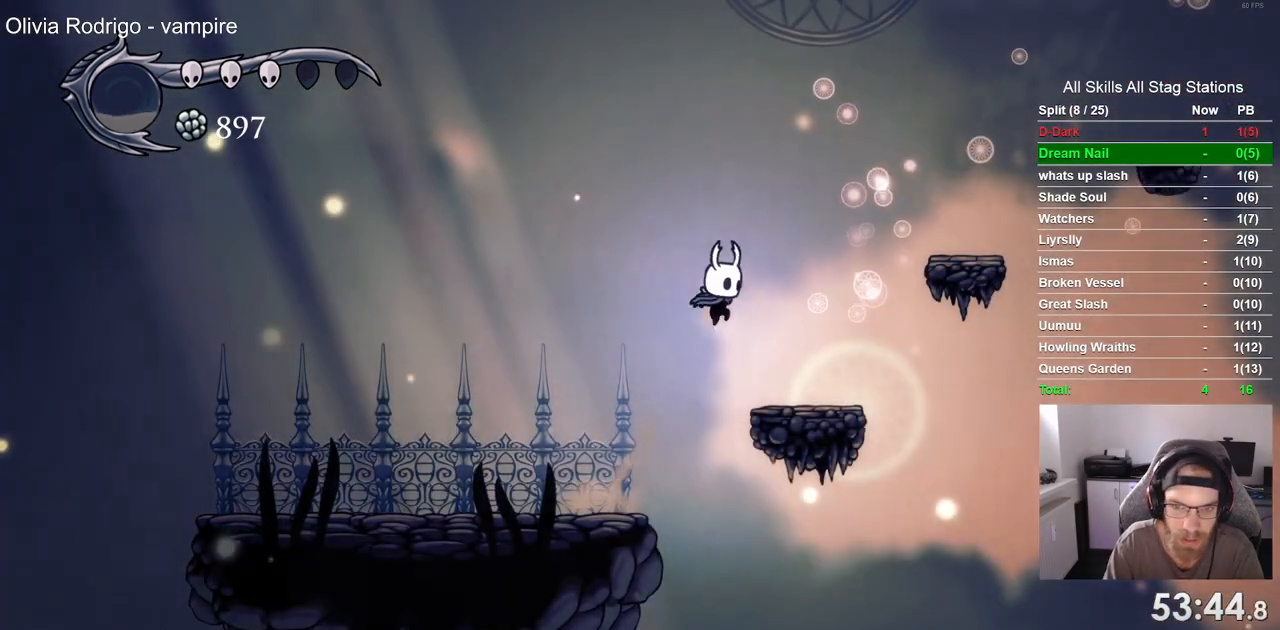
{"dt_ms": 500, "buttons": ["CROSS", "DPAD_RIGHT"], "left_stick": "center", "right_stick": "center", "events": [[267, "CROSS", "down"]]}
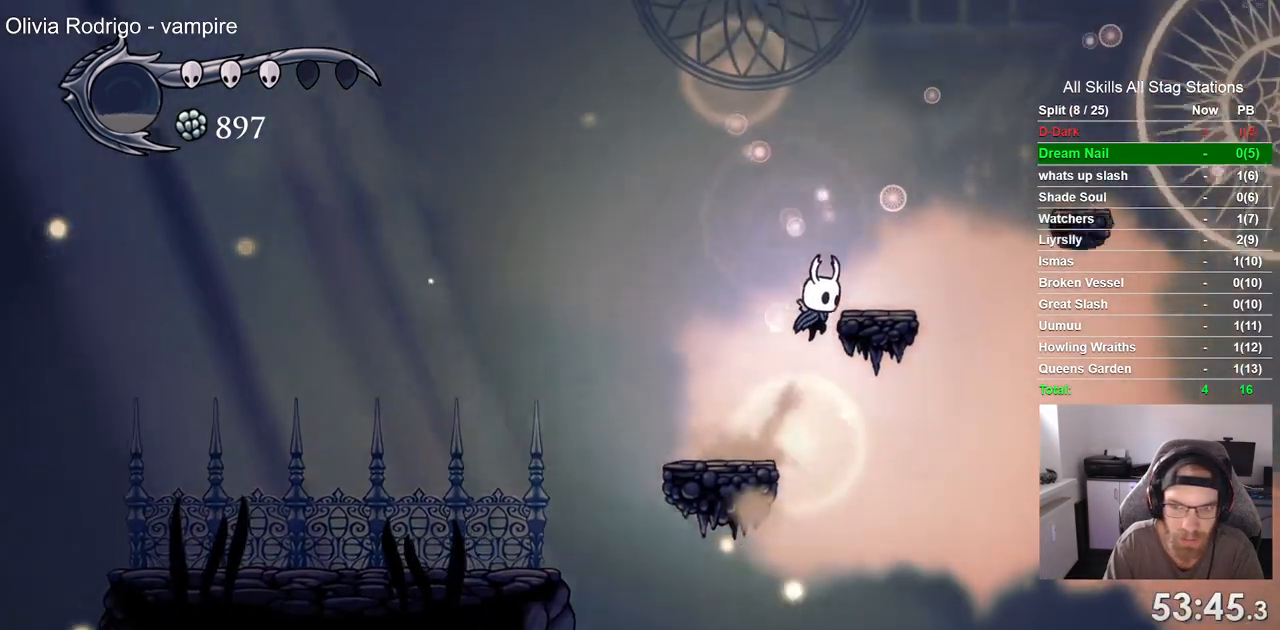
{"dt_ms": 500, "buttons": ["CROSS", "DPAD_RIGHT"], "left_stick": "center", "right_stick": "center", "events": []}
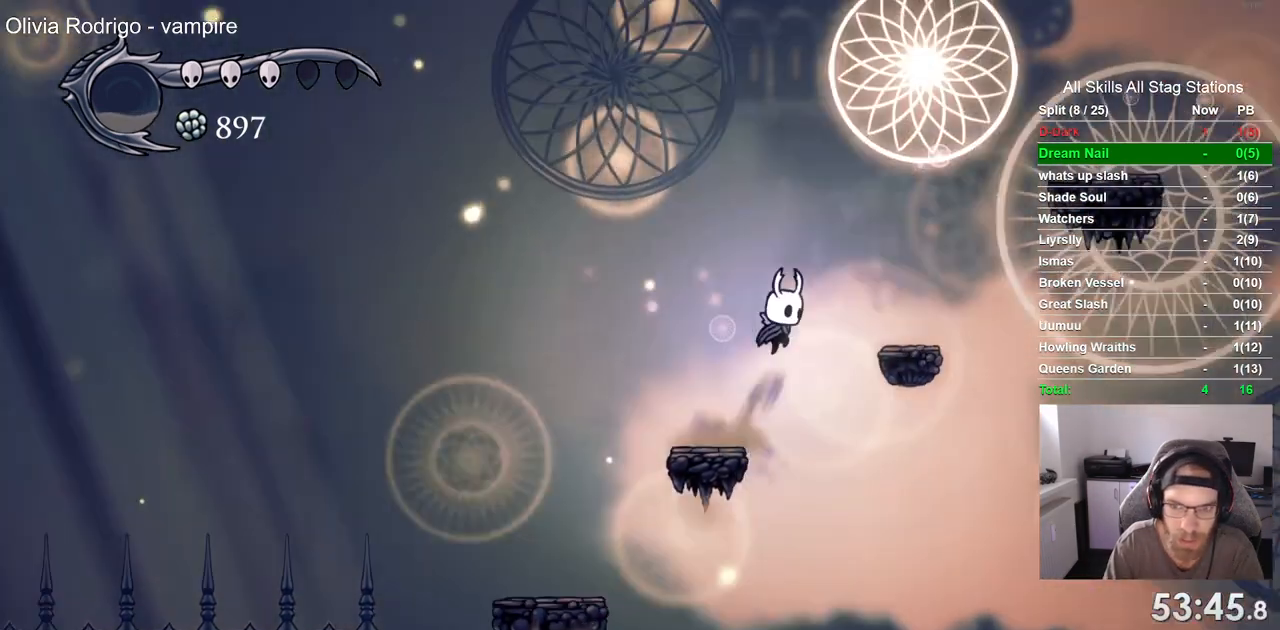
{"dt_ms": 500, "buttons": ["CROSS", "DPAD_RIGHT"], "left_stick": "center", "right_stick": "center"}
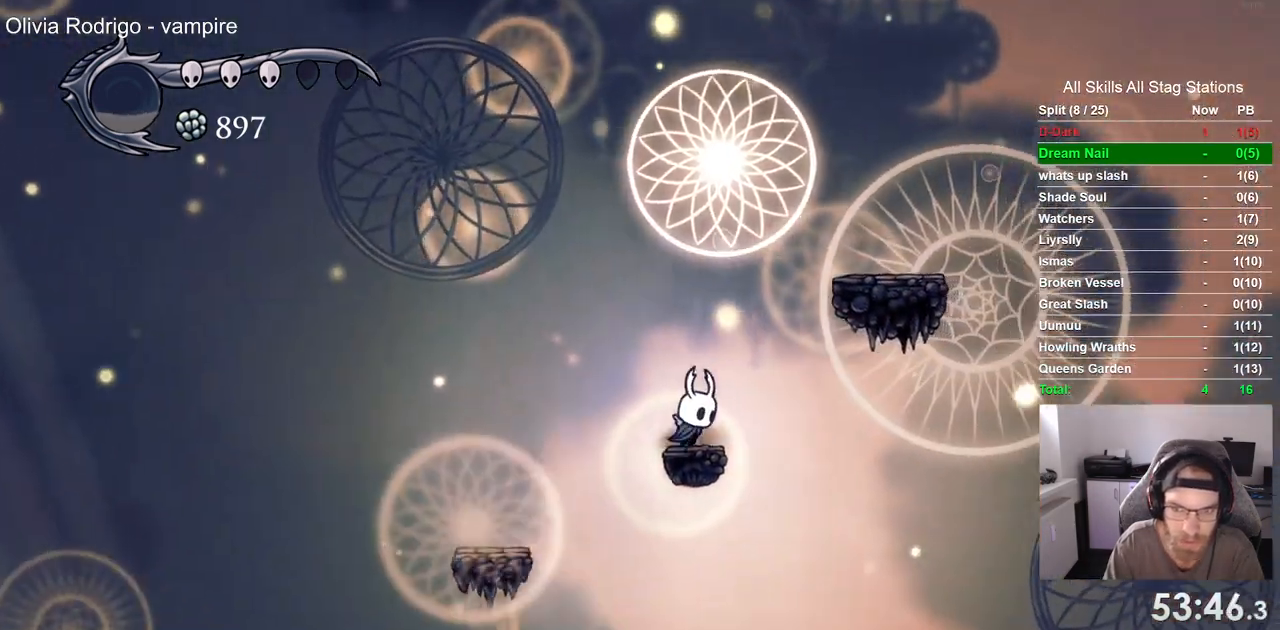
{"dt_ms": 500, "buttons": ["CROSS", "DPAD_RIGHT"], "left_stick": "center", "right_stick": "center", "events": [[333, "CROSS", "up"], [500, "CROSS", "down"]]}
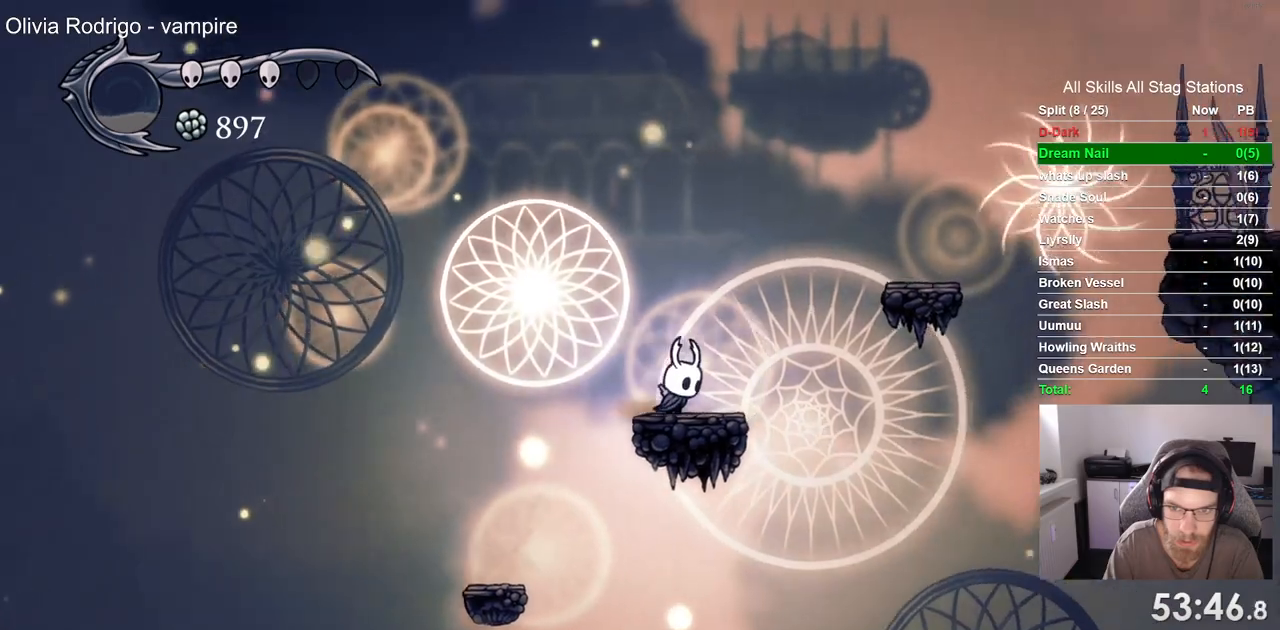
{"dt_ms": 1000, "buttons": ["CROSS", "R2", "DPAD_RIGHT"], "left_stick": "center", "right_stick": "center"}
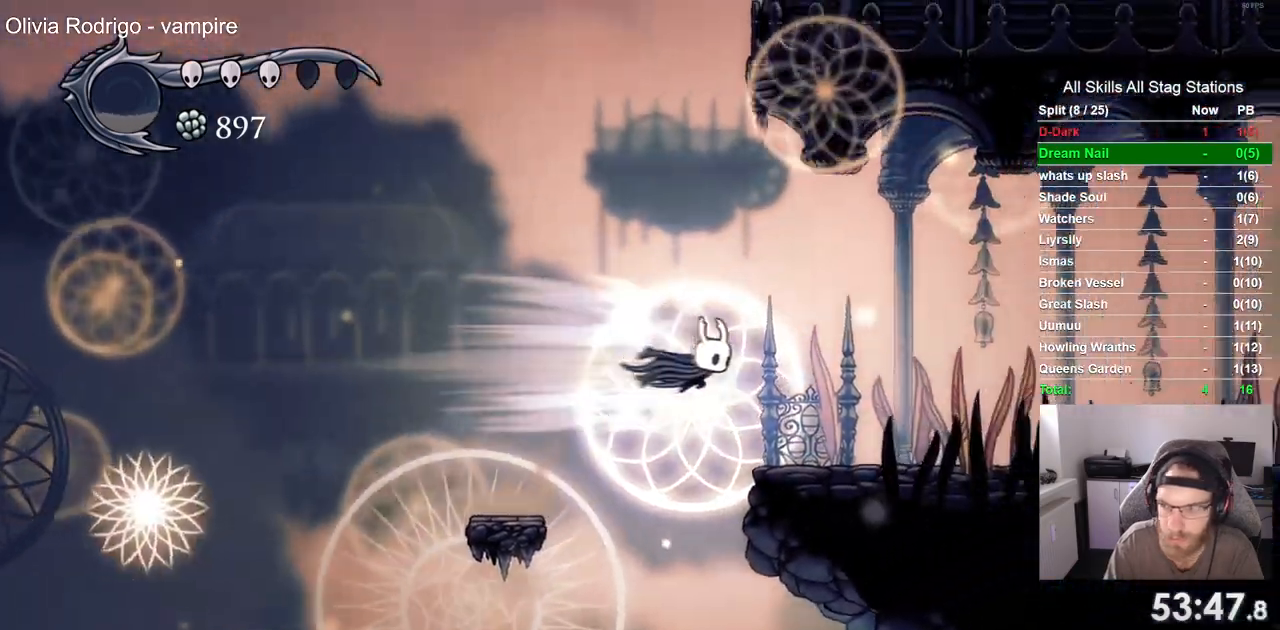
{"dt_ms": 500, "buttons": ["CROSS", "R1", "R2", "DPAD_RIGHT"], "left_stick": "center", "right_stick": "center"}
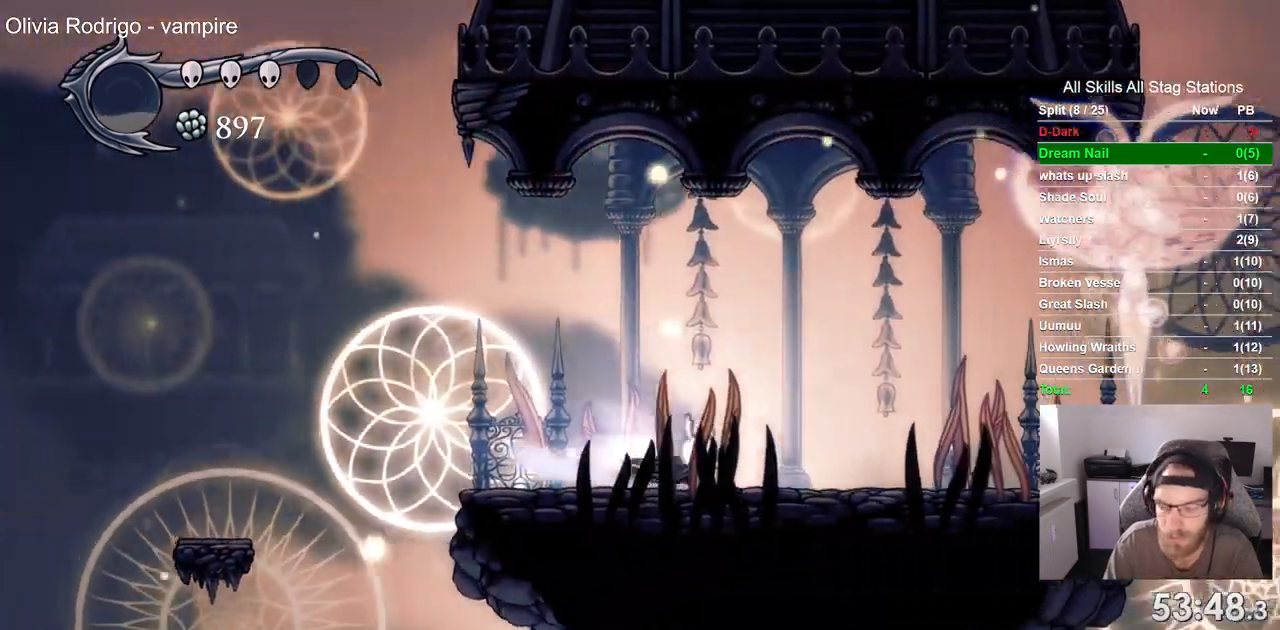
{"dt_ms": 500, "buttons": ["CROSS", "DPAD_RIGHT"], "left_stick": "center", "right_stick": "center", "events": [[50, "R1", "up"], [67, "CROSS", "up"], [83, "R2", "up"], [217, "CROSS", "down"]]}
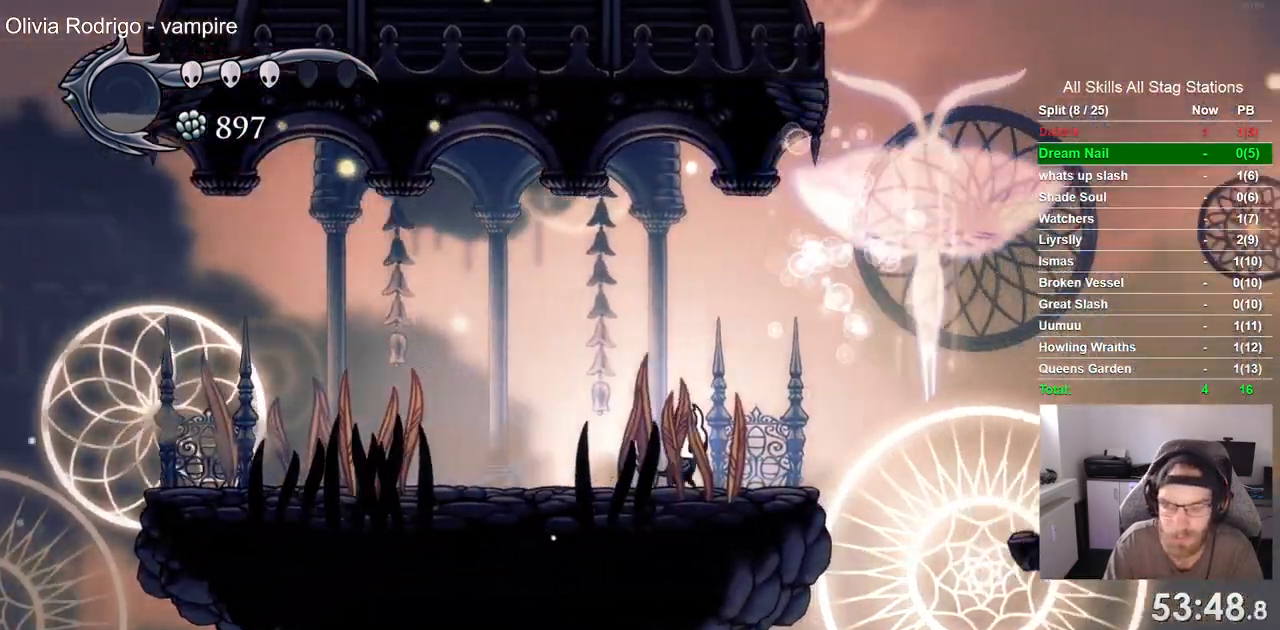
{"dt_ms": 500, "buttons": ["CROSS", "DPAD_RIGHT"], "left_stick": "center", "right_stick": "center", "events": []}
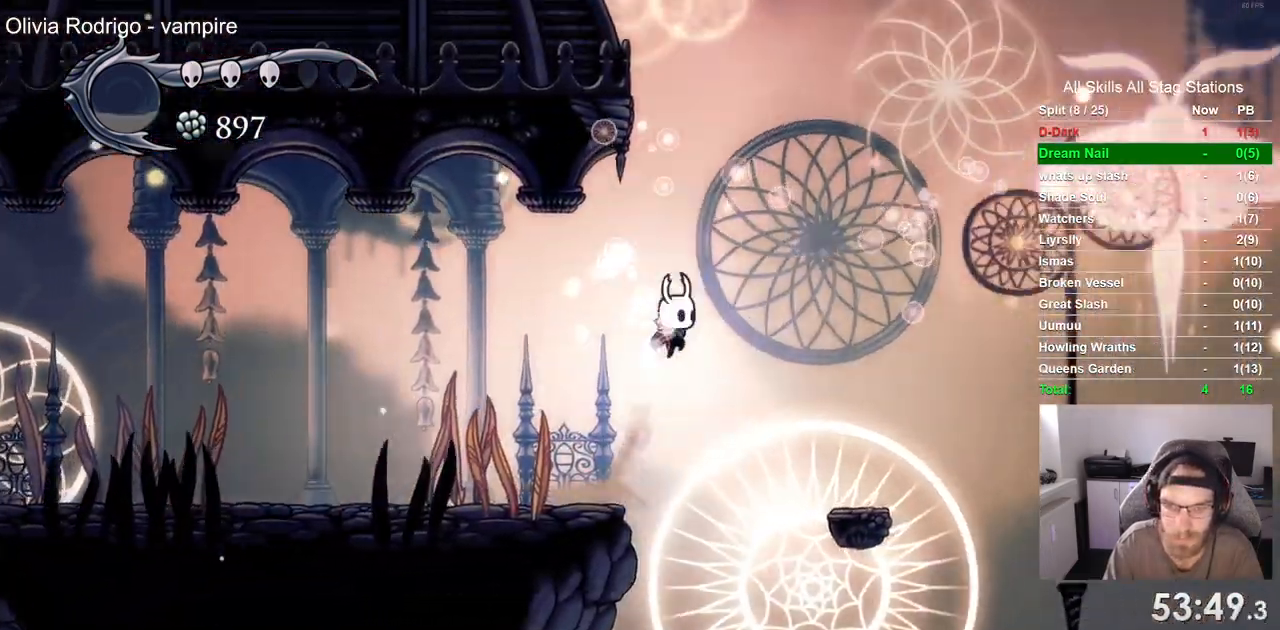
{"dt_ms": 500, "buttons": ["CROSS", "DPAD_RIGHT"], "left_stick": "center", "right_stick": "center"}
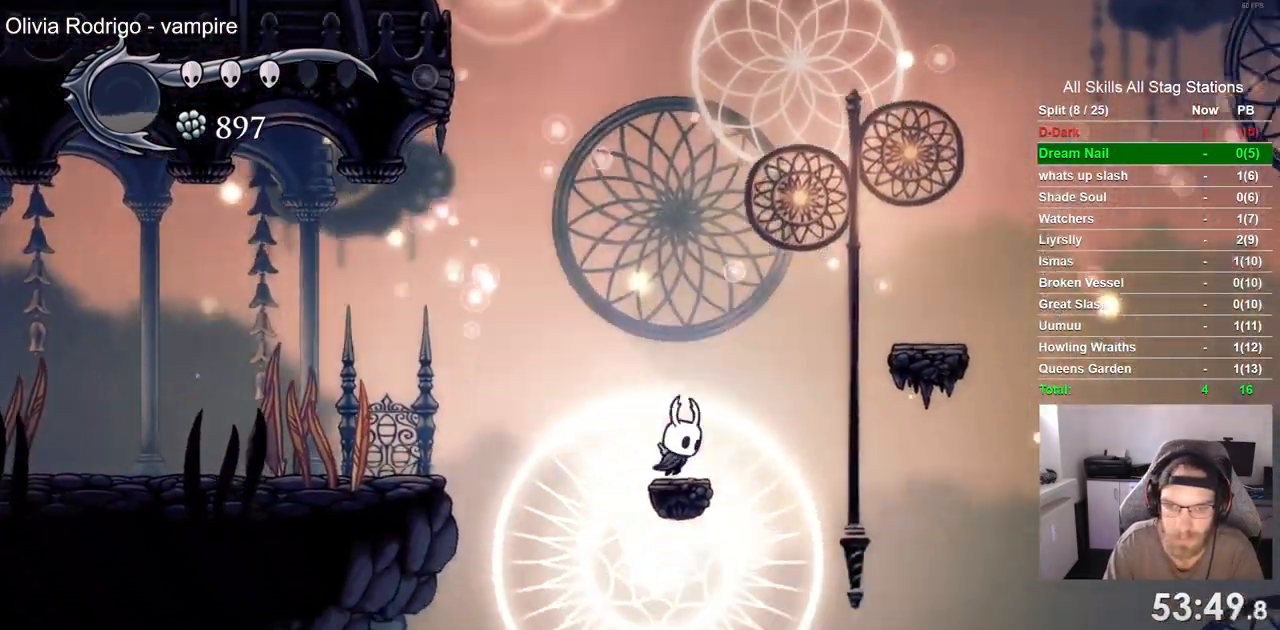
{"dt_ms": 1000, "buttons": ["CROSS", "DPAD_LEFT"], "left_stick": "center", "right_stick": "center"}
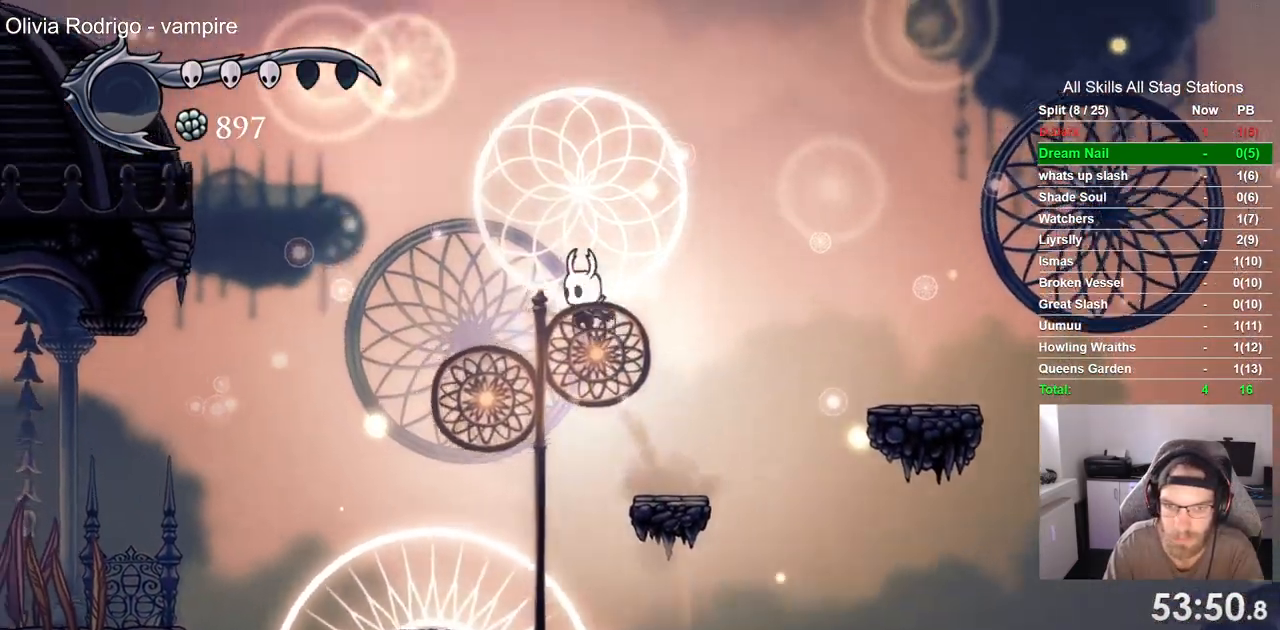
{"dt_ms": 500, "buttons": ["CROSS", "R2", "DPAD_LEFT"], "left_stick": "center", "right_stick": "center", "events": [[350, "R1", "down"], [350, "R2", "down"], [400, "R1", "up"]]}
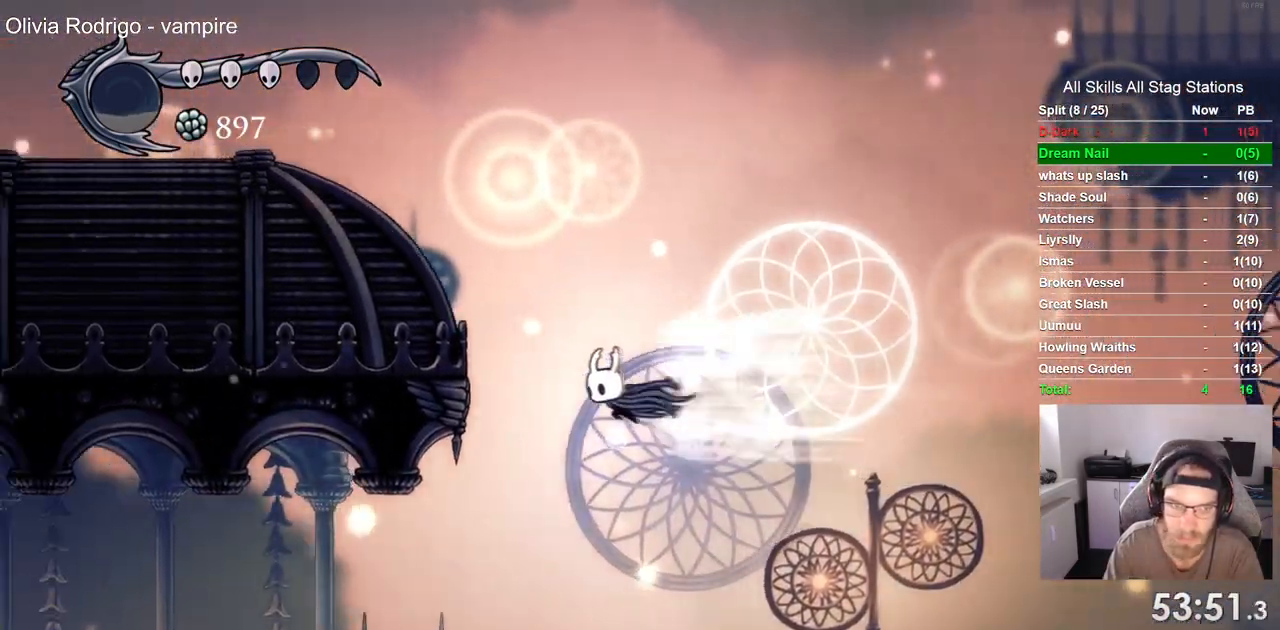
{"dt_ms": 500, "buttons": ["CROSS", "DPAD_LEFT"], "left_stick": "center", "right_stick": "center", "events": [[33, "CROSS", "up"], [117, "R2", "up"], [250, "CROSS", "down"]]}
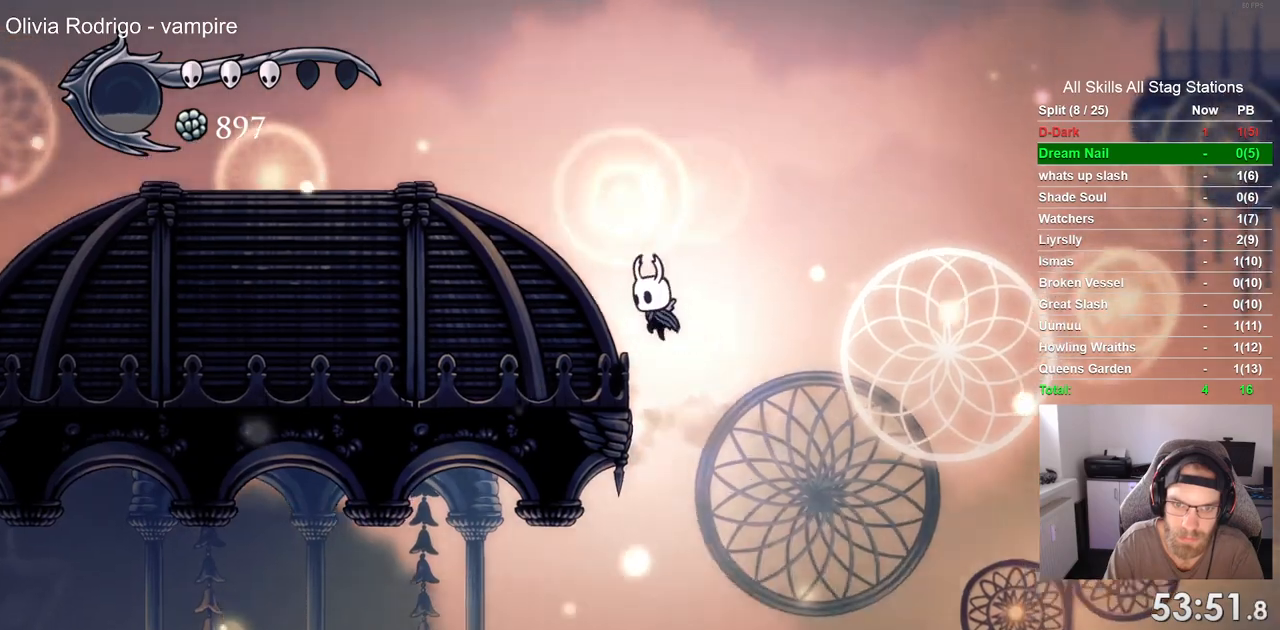
{"dt_ms": 500, "buttons": ["DPAD_LEFT"], "left_stick": "center", "right_stick": "center", "events": [[150, "CROSS", "up"], [200, "CROSS", "down"], [500, "CROSS", "up"]]}
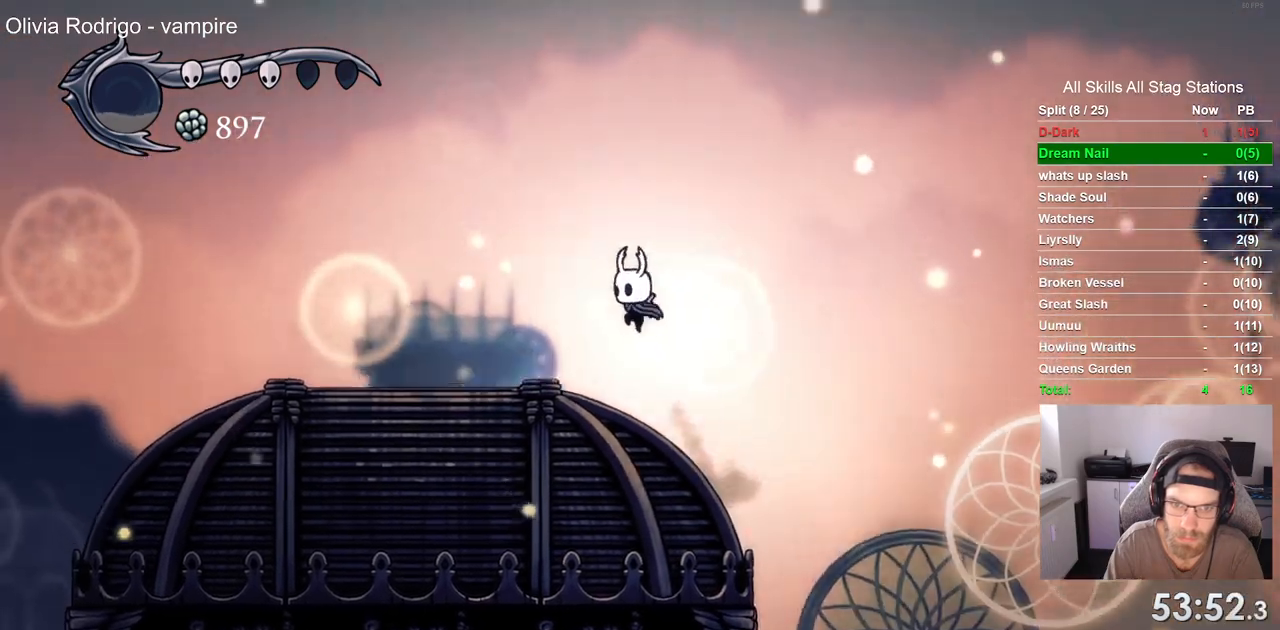
{"dt_ms": 500, "buttons": ["DPAD_RIGHT"], "left_stick": "center", "right_stick": "center", "events": [[400, "DPAD_UP", "down"], [417, "DPAD_UP", "up"], [467, "DPAD_LEFT", "up"], [467, "DPAD_RIGHT", "down"]]}